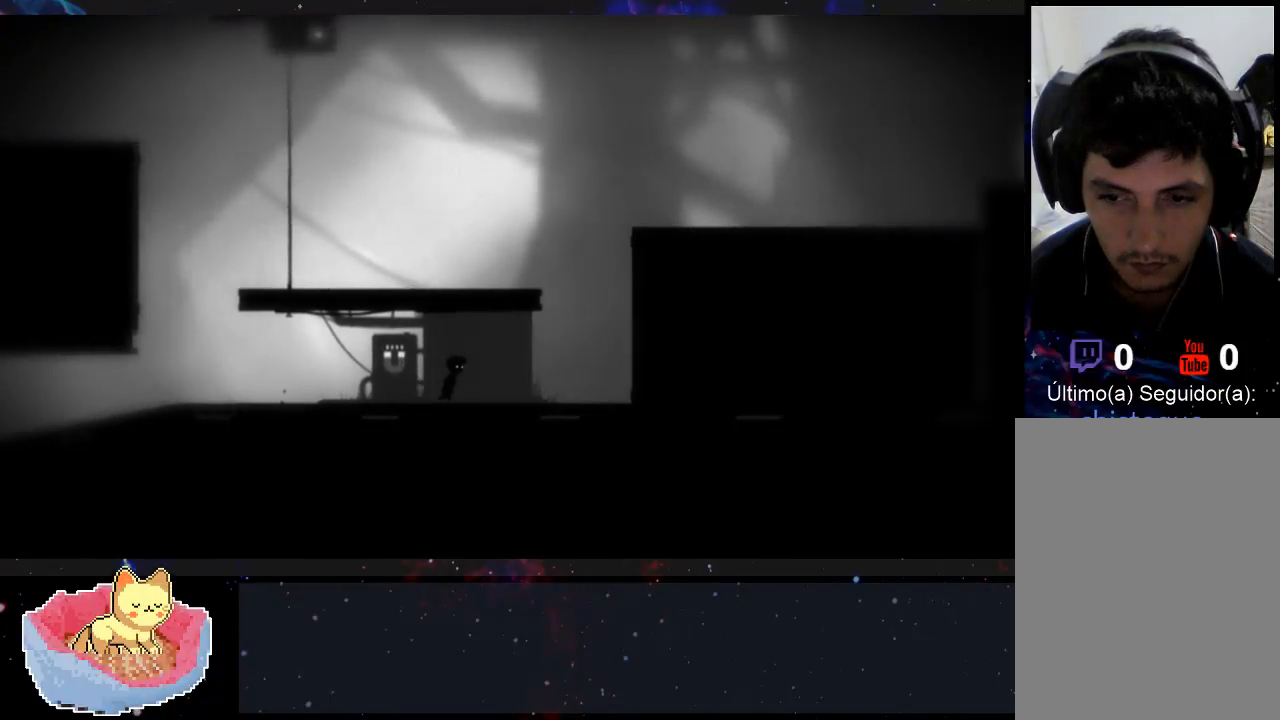
Gameplay with a controller (Xbox layout); each line is a JSON object with the inputs held at the frame after it. "events" lists button and stick changes between this image and that frame as [ms after this image, input, new state], when the widget could be followed in between. Not read: L3 R3.
{"buttons": [], "left_stick": "up-right", "right_stick": "center", "events": [[500, "left_stick", "up-right"]]}
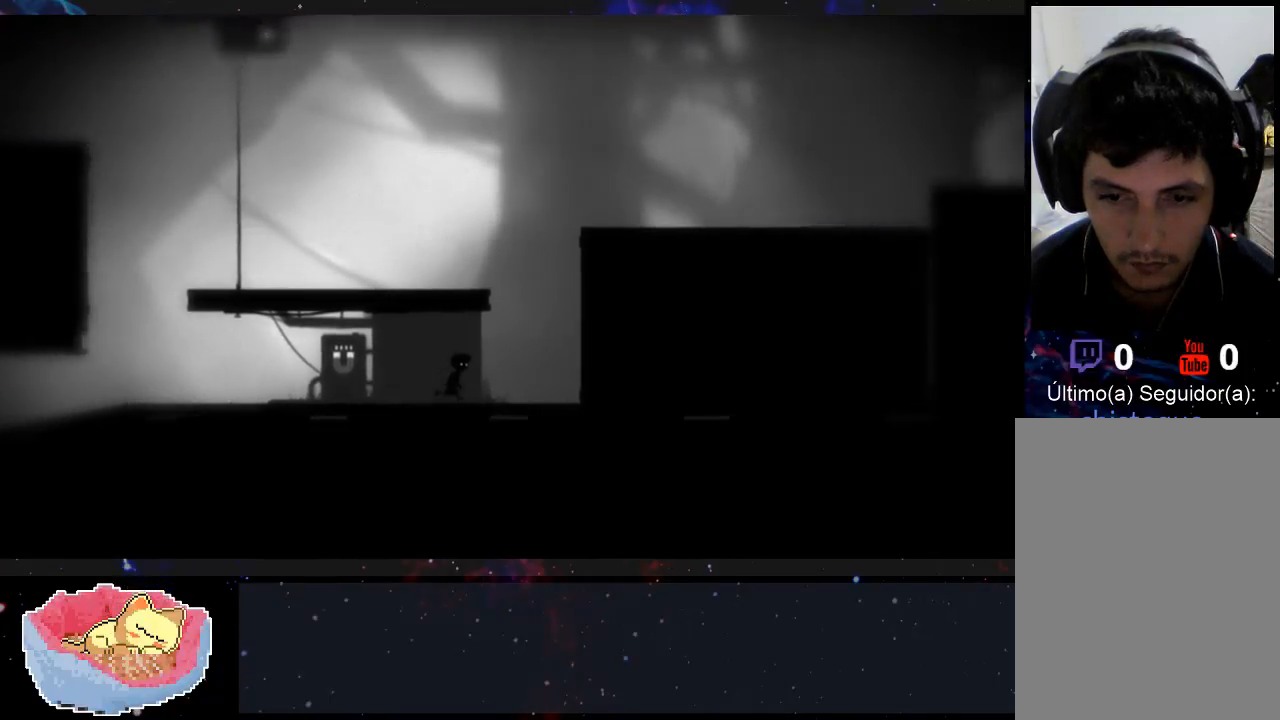
{"buttons": [], "left_stick": "right", "right_stick": "center", "events": [[100, "left_stick", "center"], [467, "left_stick", "right"]]}
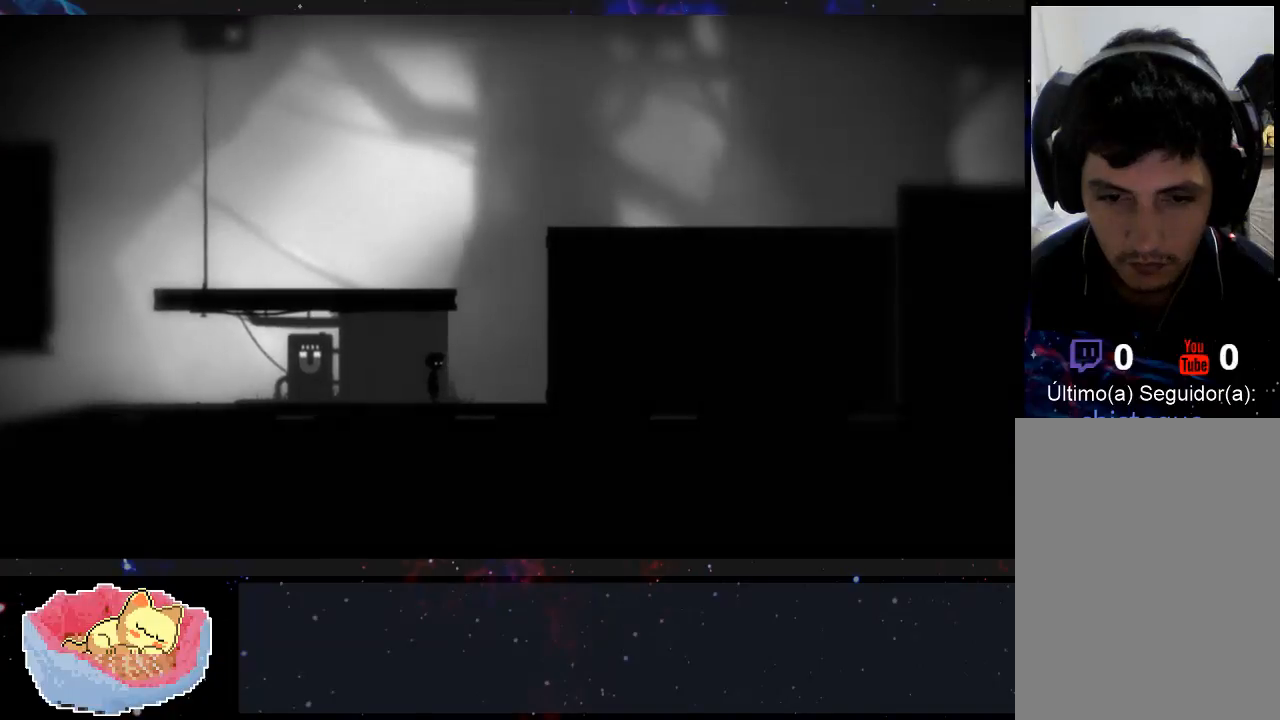
{"buttons": [], "left_stick": "center", "right_stick": "center", "events": [[333, "left_stick", "up-right"], [467, "left_stick", "center"]]}
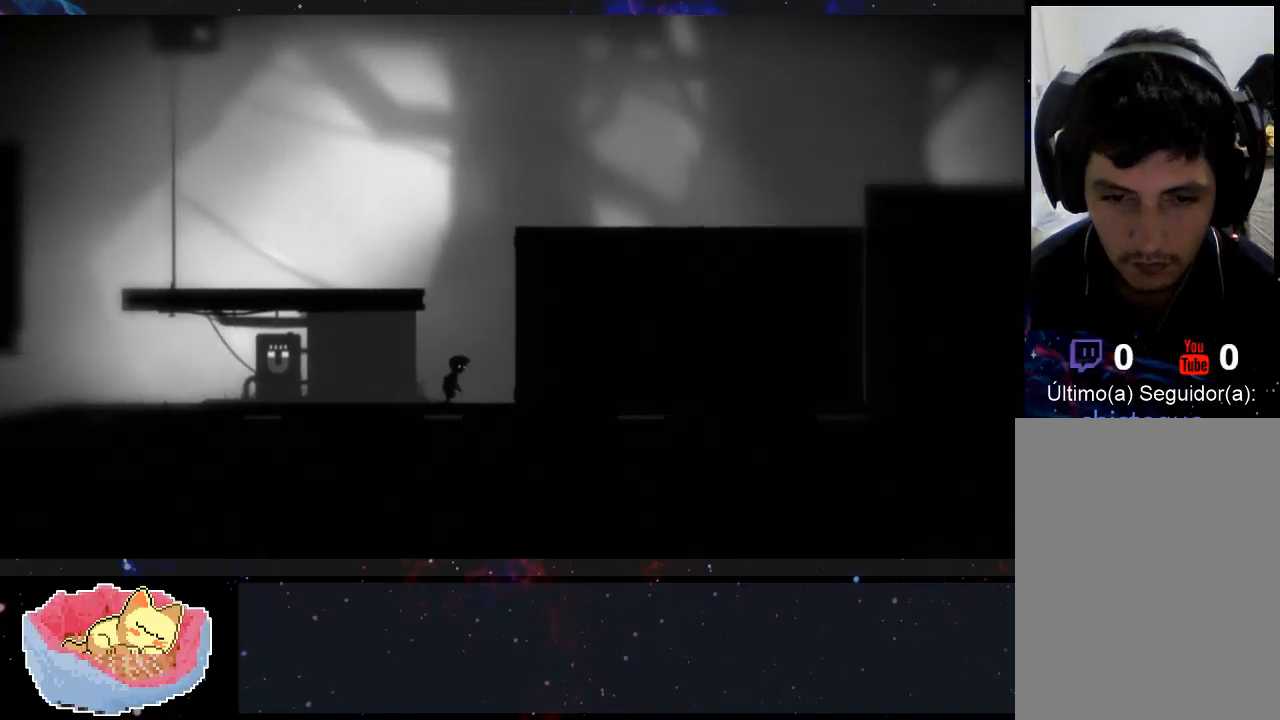
{"buttons": [], "left_stick": "left", "right_stick": "center"}
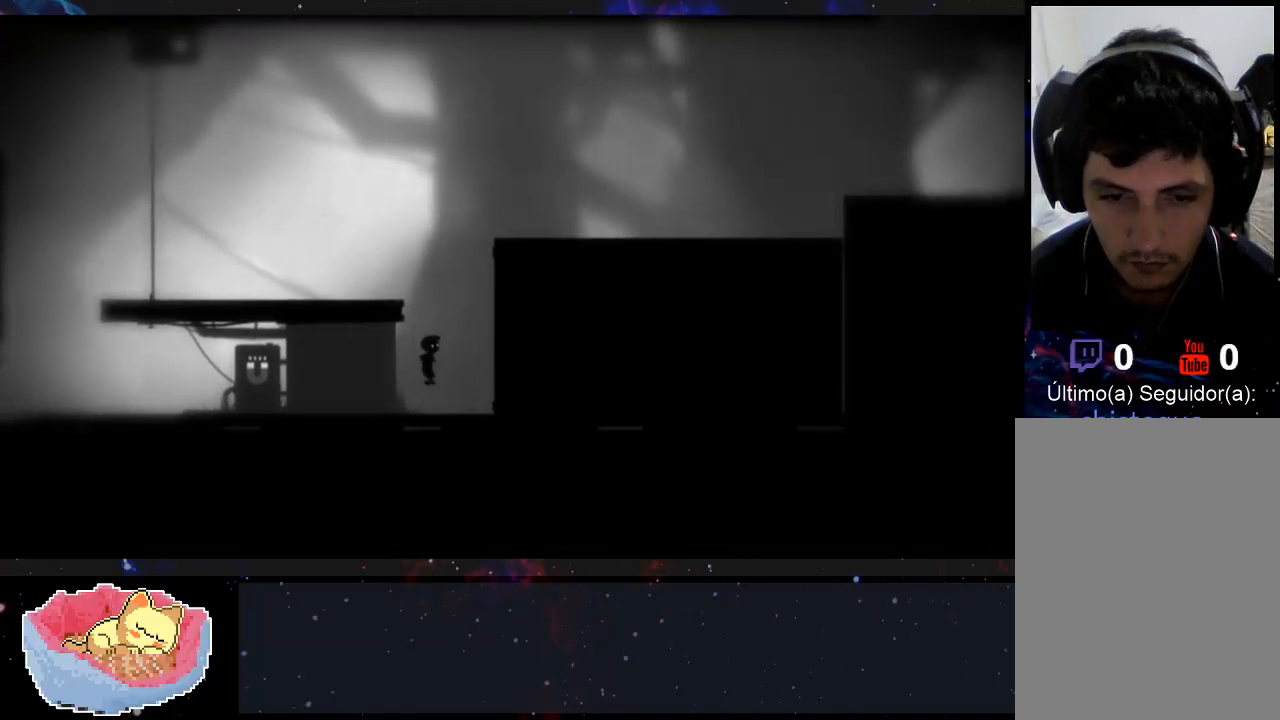
{"buttons": [], "left_stick": "left", "right_stick": "center", "events": []}
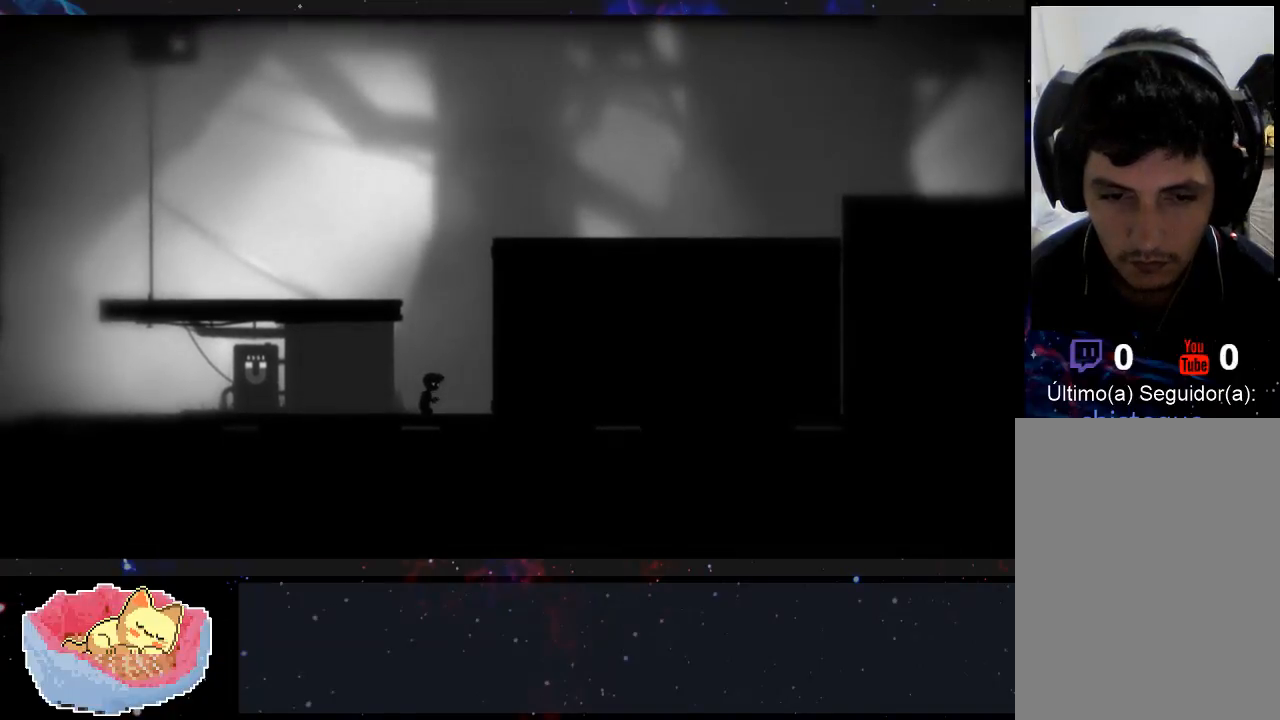
{"buttons": [], "left_stick": "left", "right_stick": "center", "events": []}
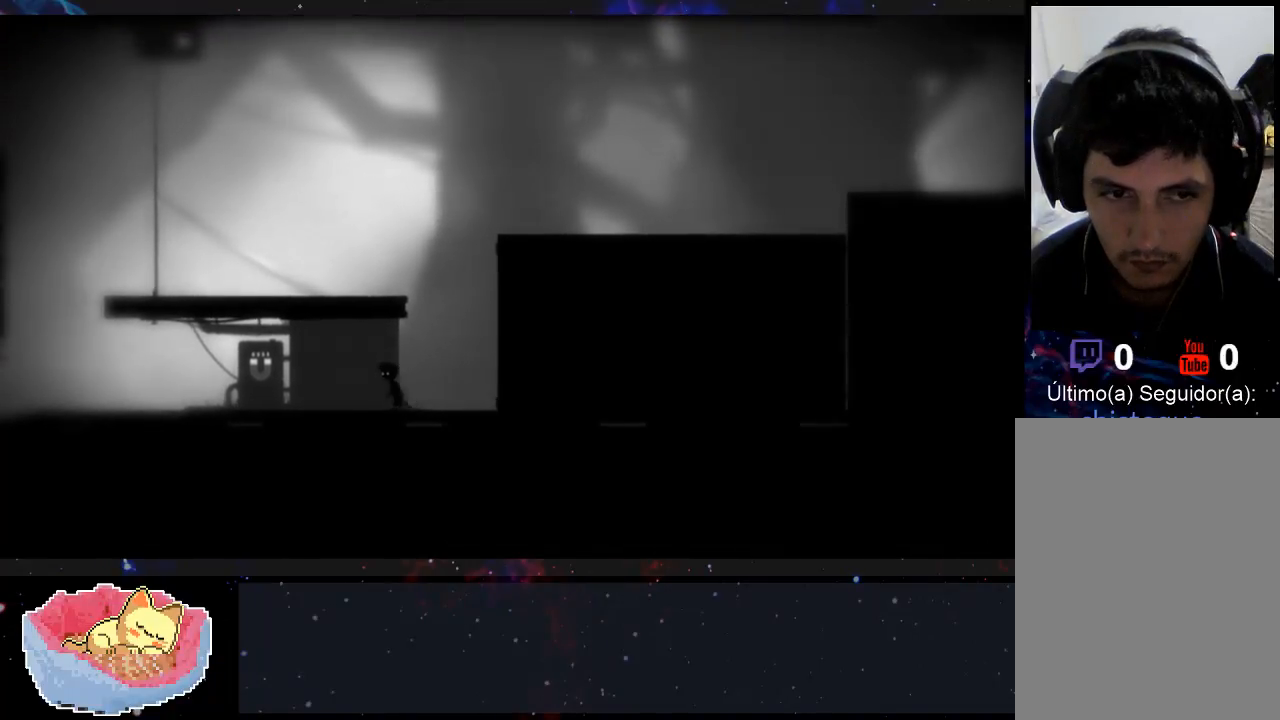
{"buttons": [], "left_stick": "left", "right_stick": "center", "events": []}
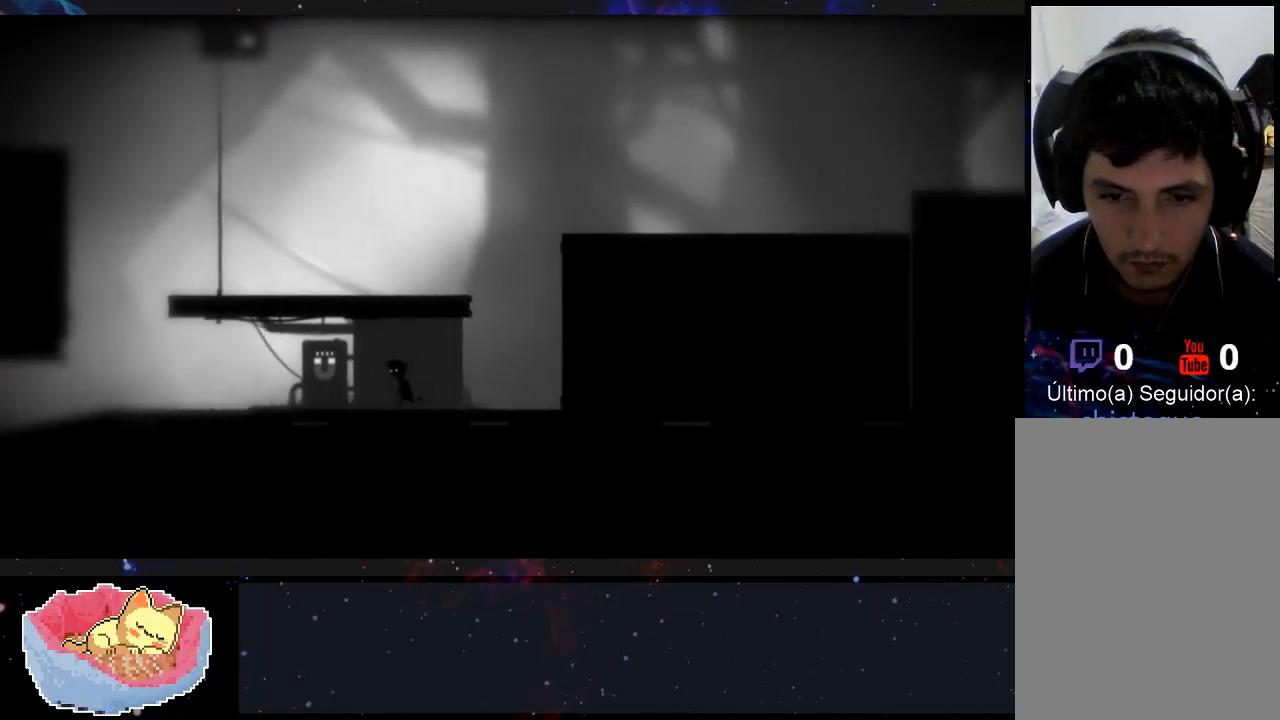
{"buttons": [], "left_stick": "left", "right_stick": "center", "events": []}
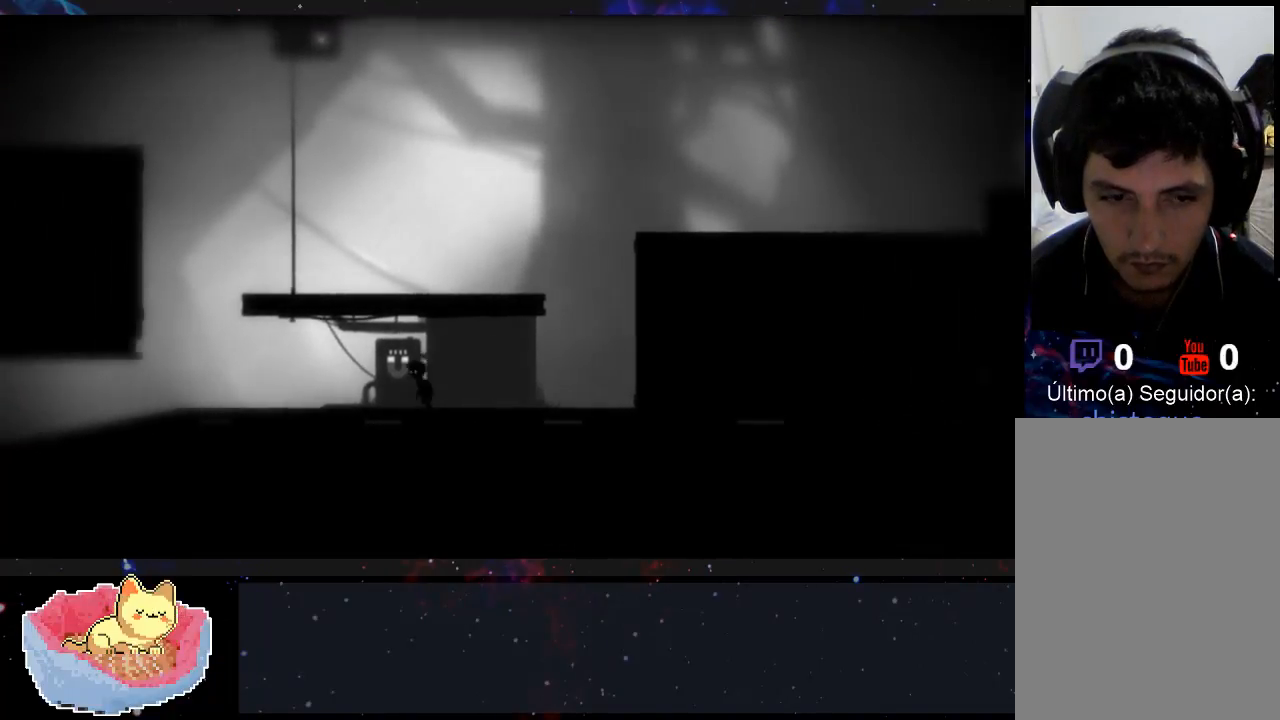
{"buttons": [], "left_stick": "left", "right_stick": "center", "events": []}
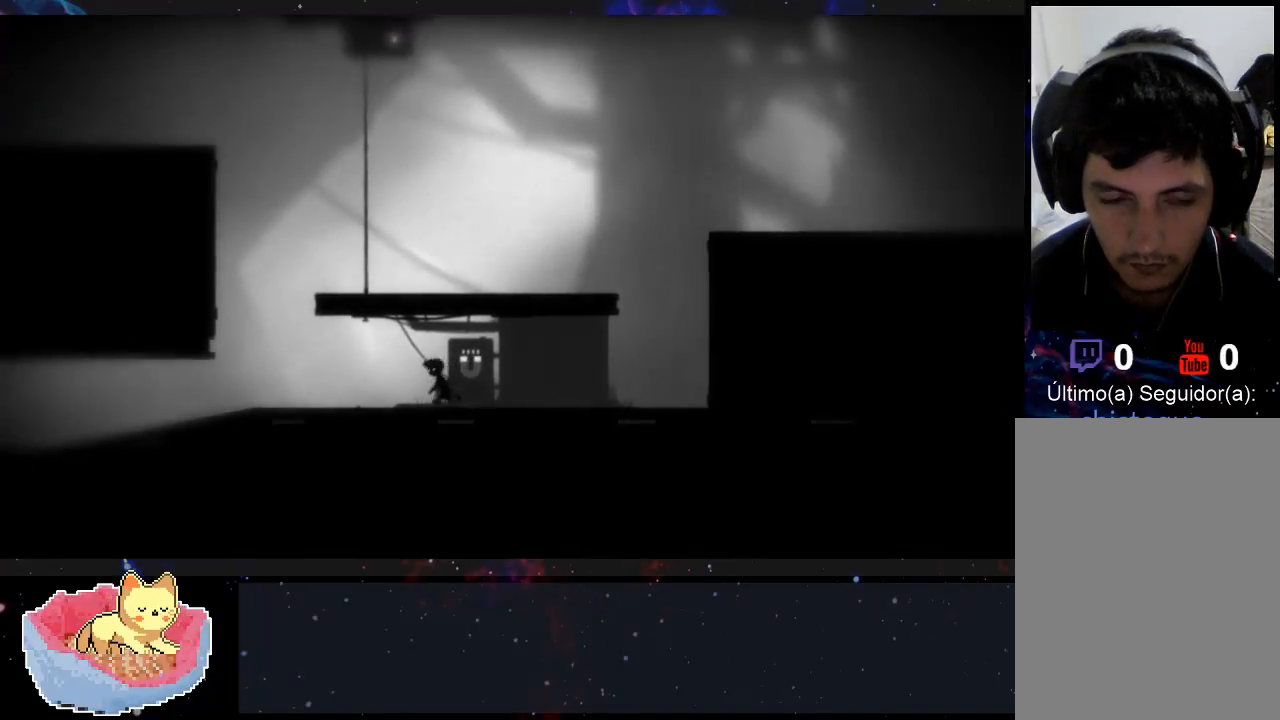
{"buttons": [], "left_stick": "left", "right_stick": "center", "events": []}
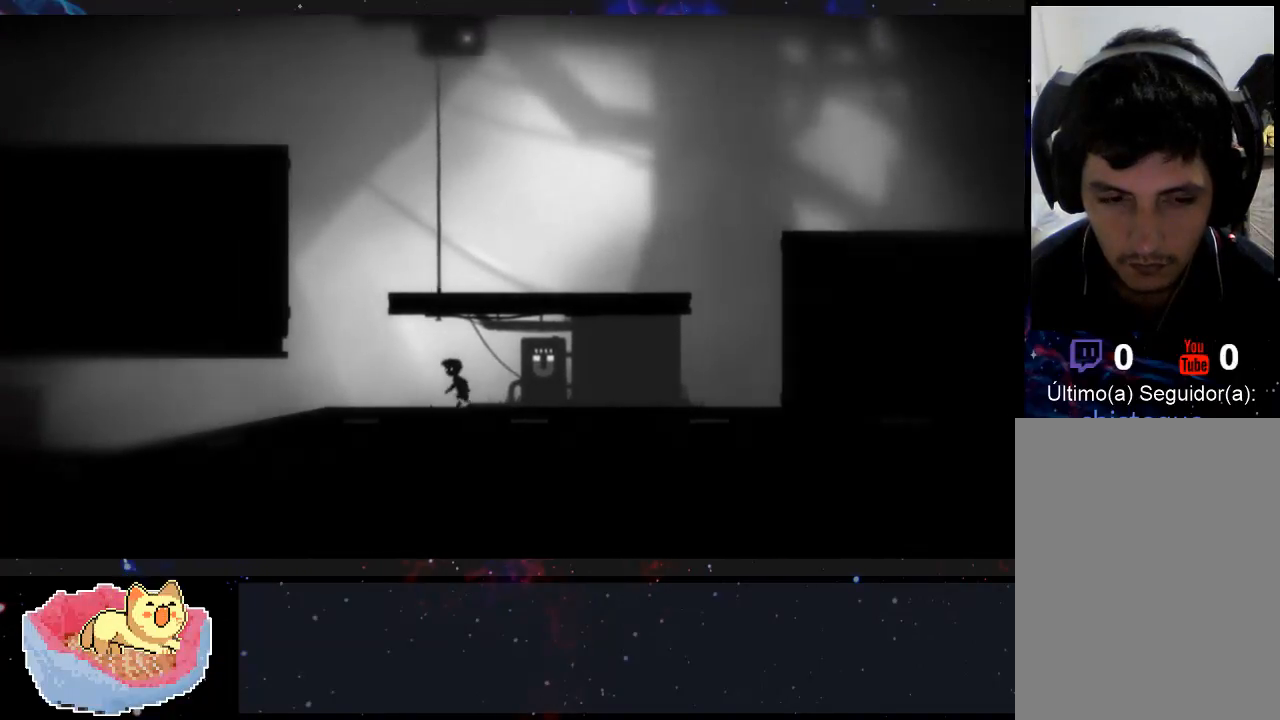
{"buttons": [], "left_stick": "left", "right_stick": "center", "events": []}
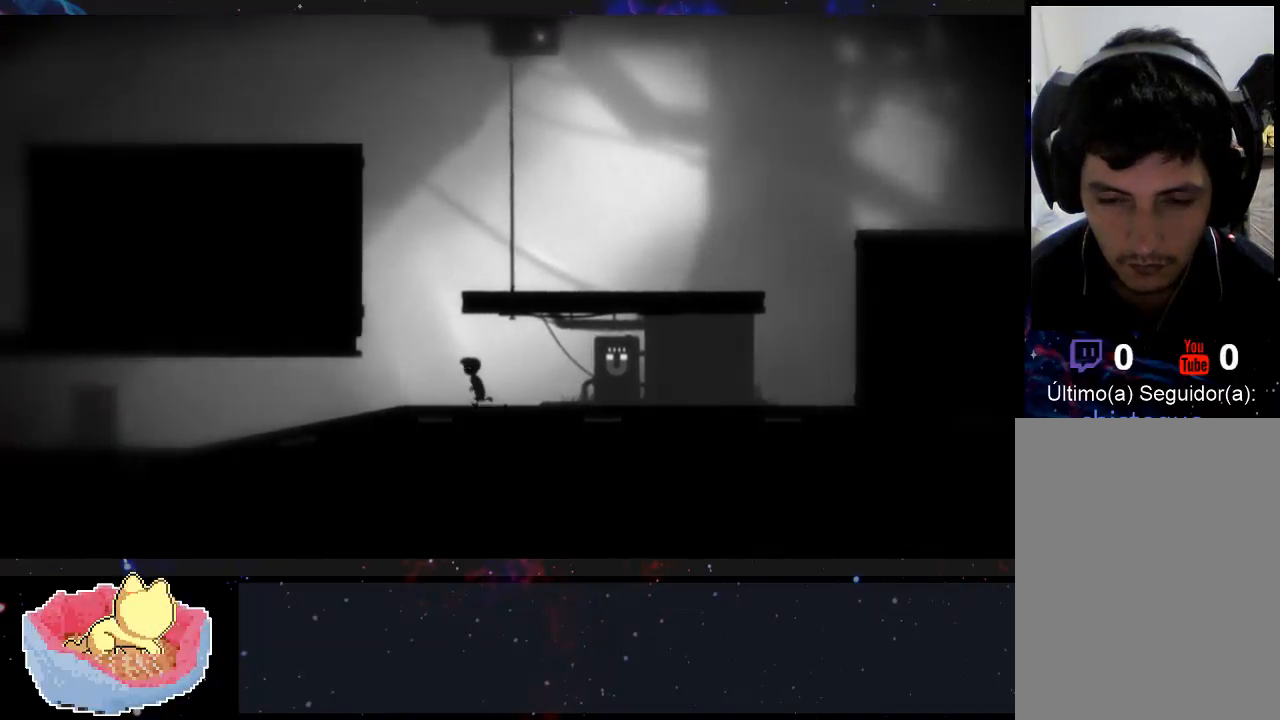
{"buttons": [], "left_stick": "left", "right_stick": "center", "events": []}
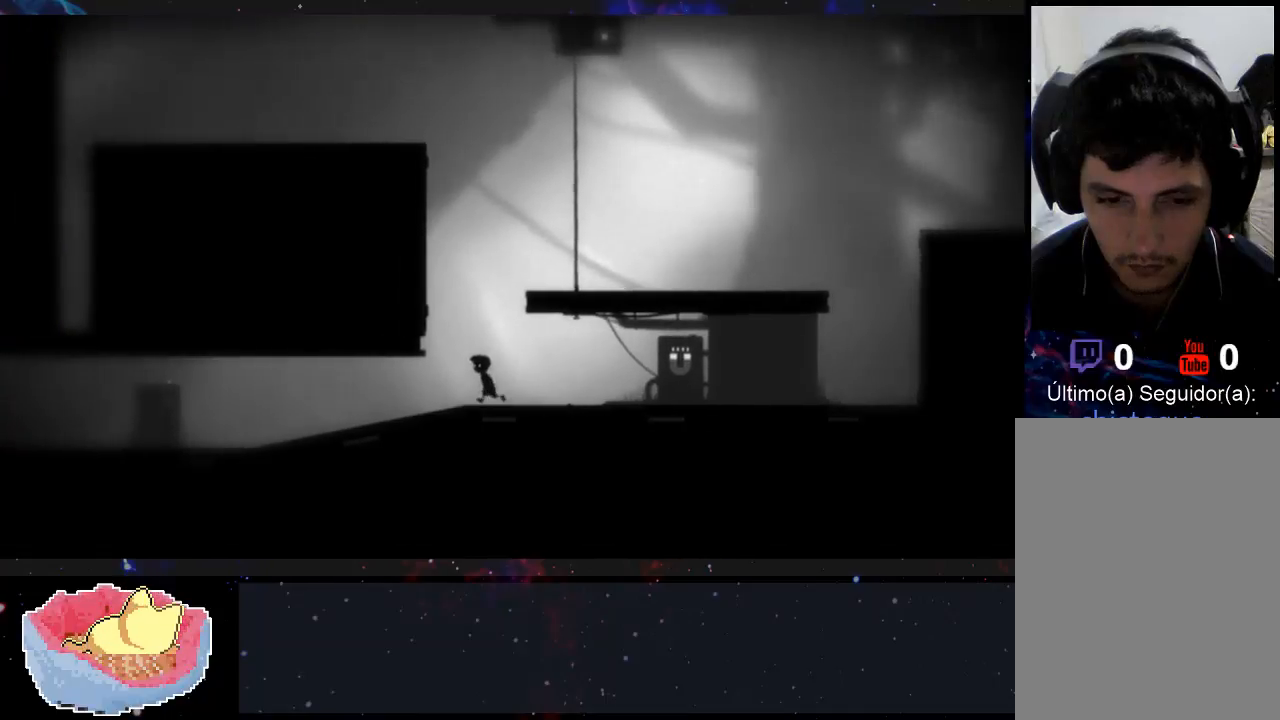
{"buttons": [], "left_stick": "left", "right_stick": "center", "events": []}
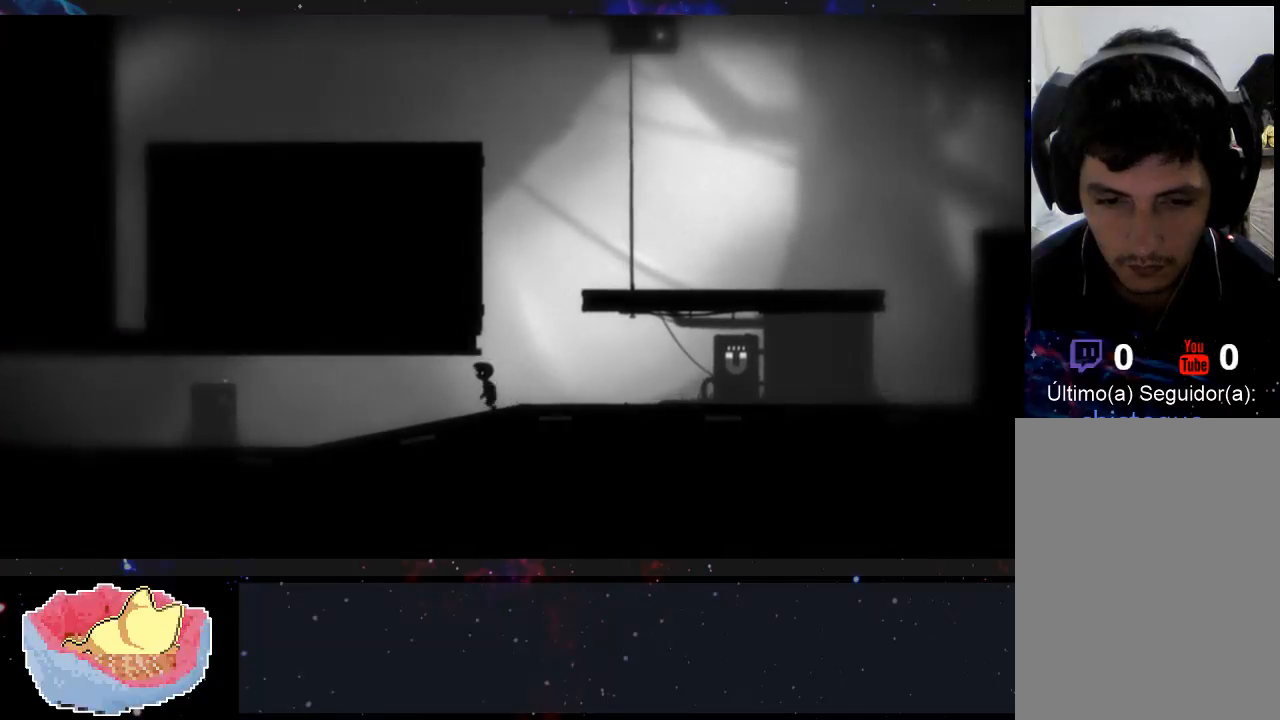
{"buttons": [], "left_stick": "left", "right_stick": "center", "events": []}
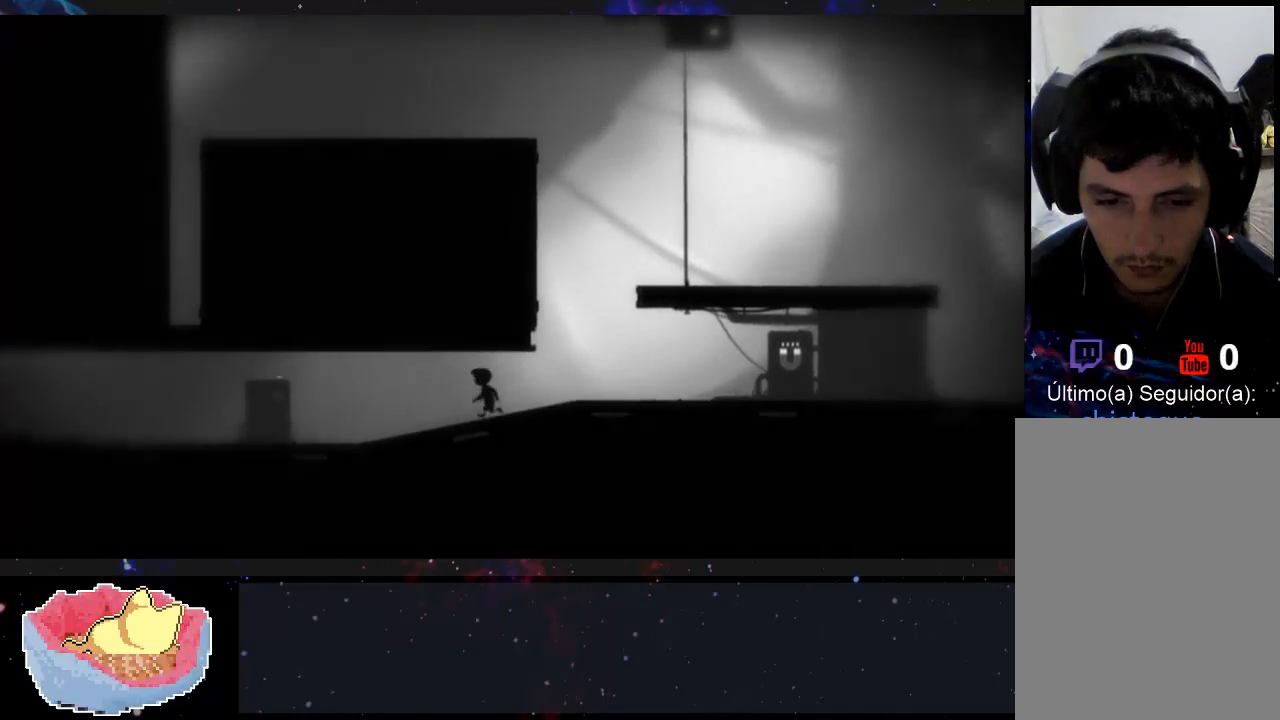
{"buttons": [], "left_stick": "left", "right_stick": "center", "events": []}
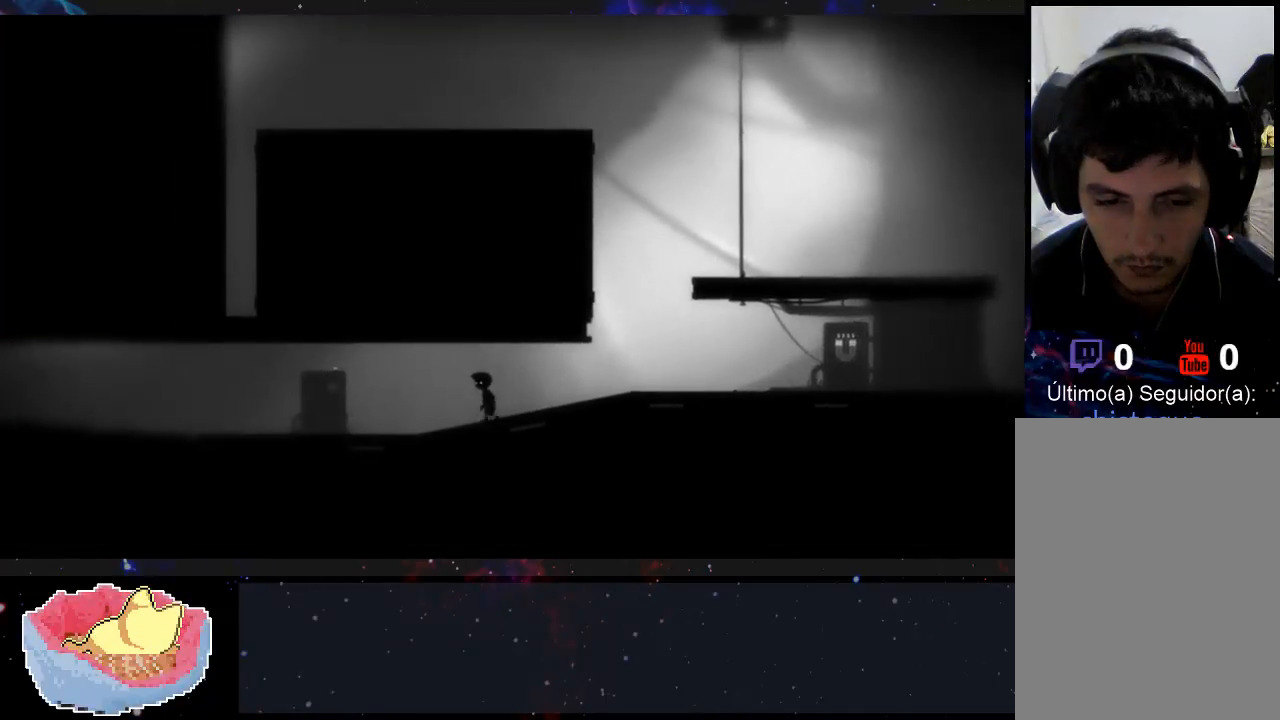
{"buttons": [], "left_stick": "left", "right_stick": "center", "events": []}
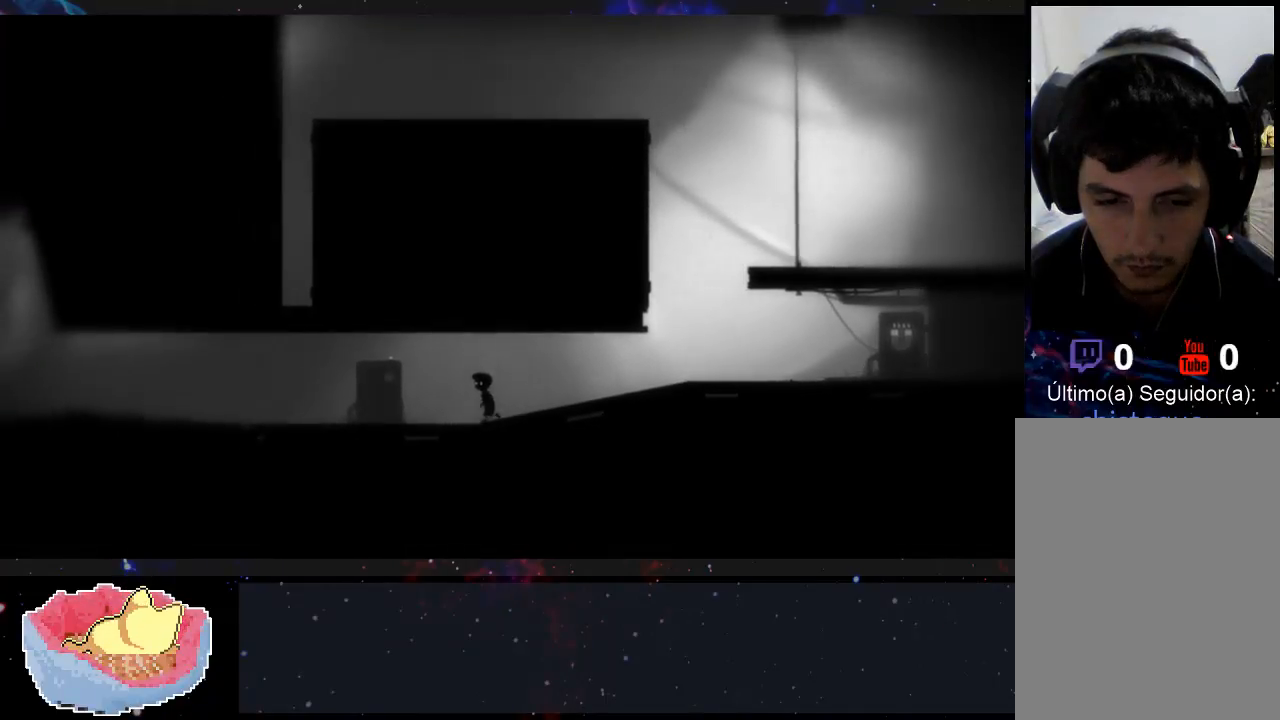
{"buttons": [], "left_stick": "left", "right_stick": "center", "events": []}
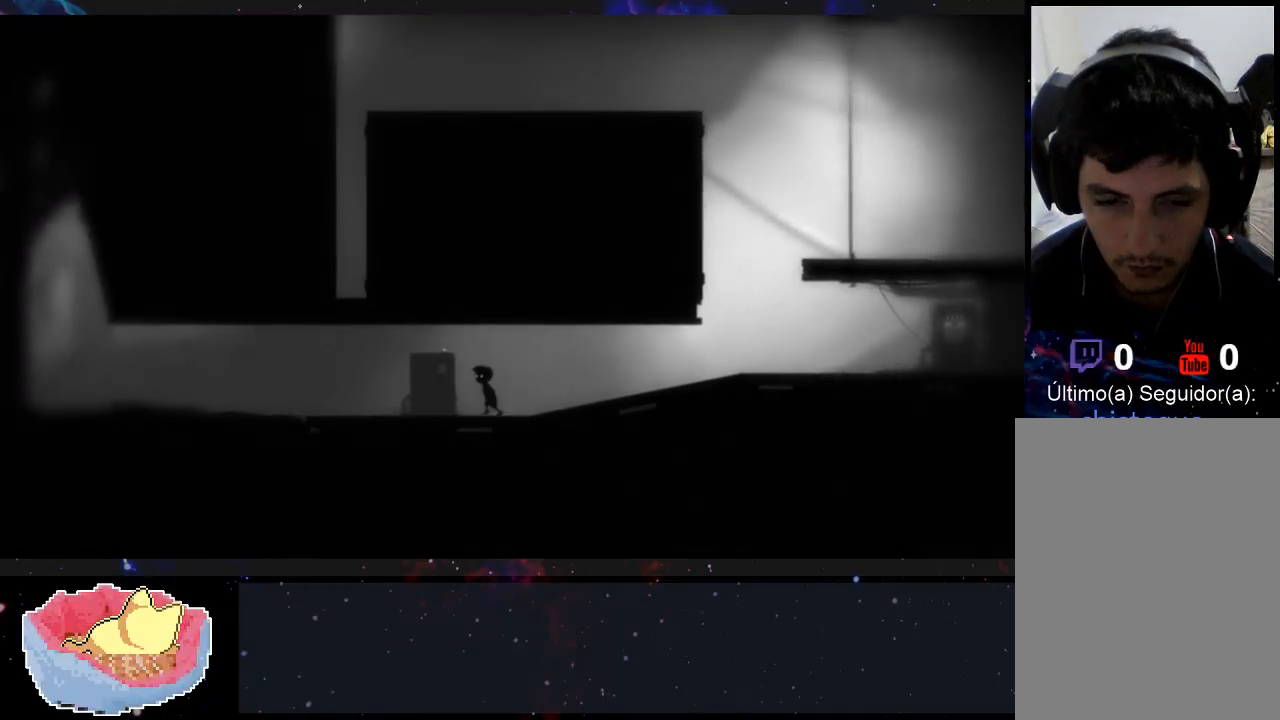
{"buttons": ["X"], "left_stick": "up-right", "right_stick": "center", "events": [[467, "X", "down"], [467, "left_stick", "up-right"]]}
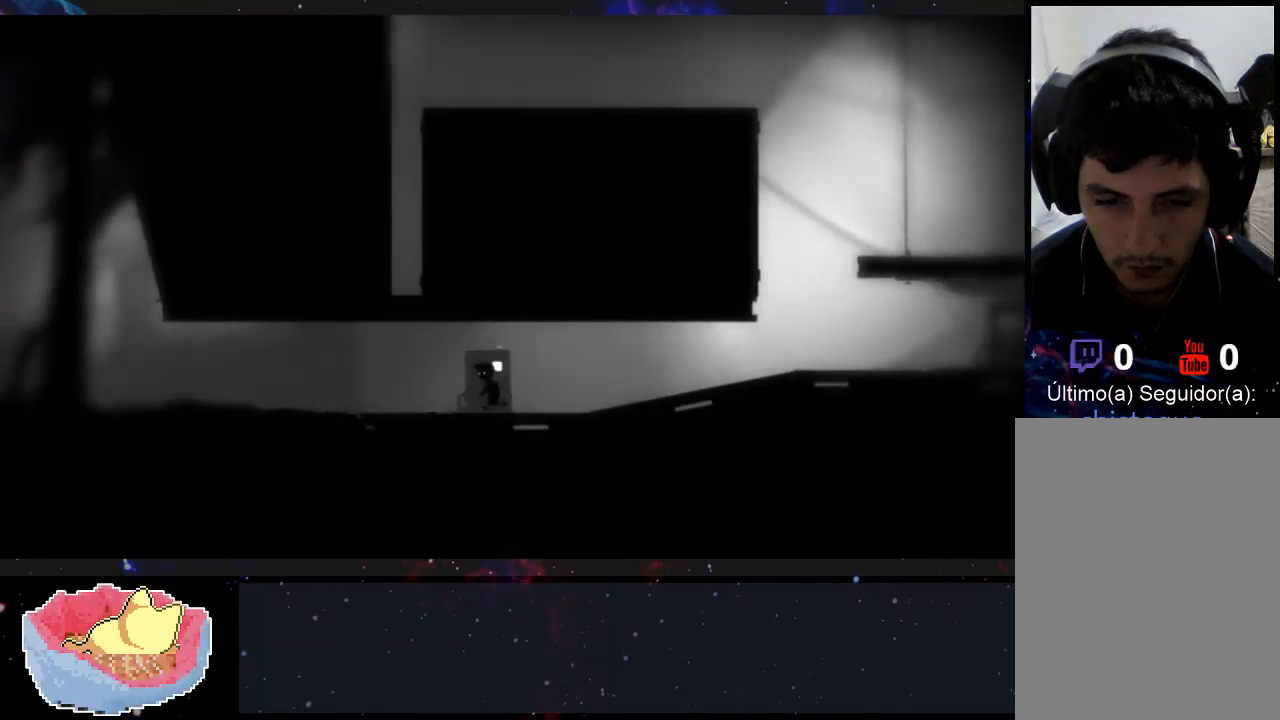
{"buttons": ["X"], "left_stick": "right", "right_stick": "center", "events": [[33, "X", "up"], [367, "left_stick", "right"], [467, "X", "down"]]}
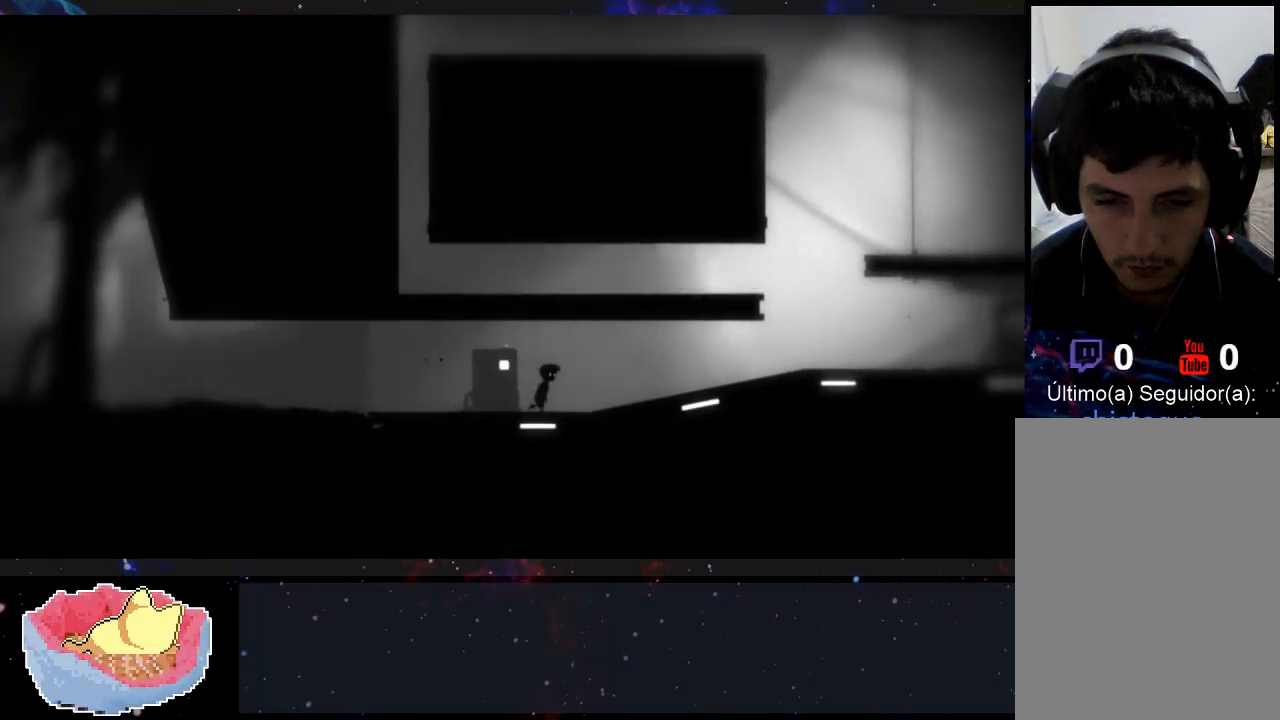
{"buttons": [], "left_stick": "right", "right_stick": "center", "events": [[67, "X", "up"]]}
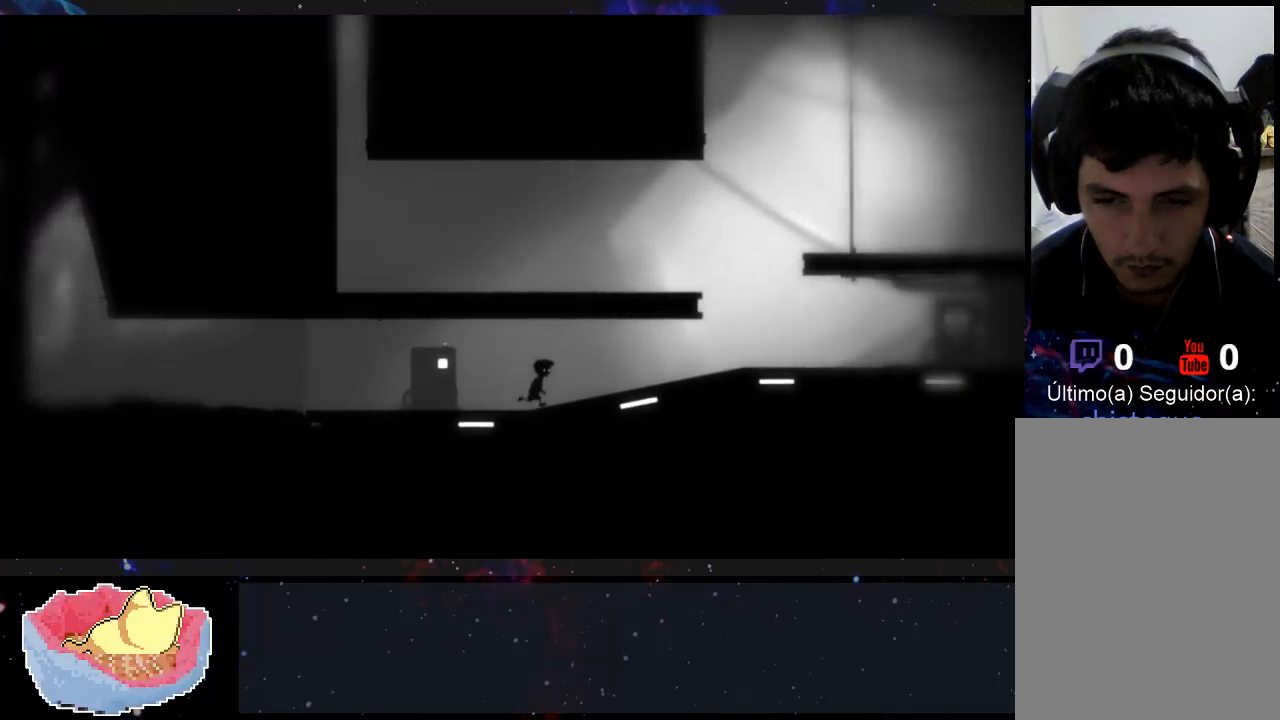
{"buttons": [], "left_stick": "right", "right_stick": "center", "events": []}
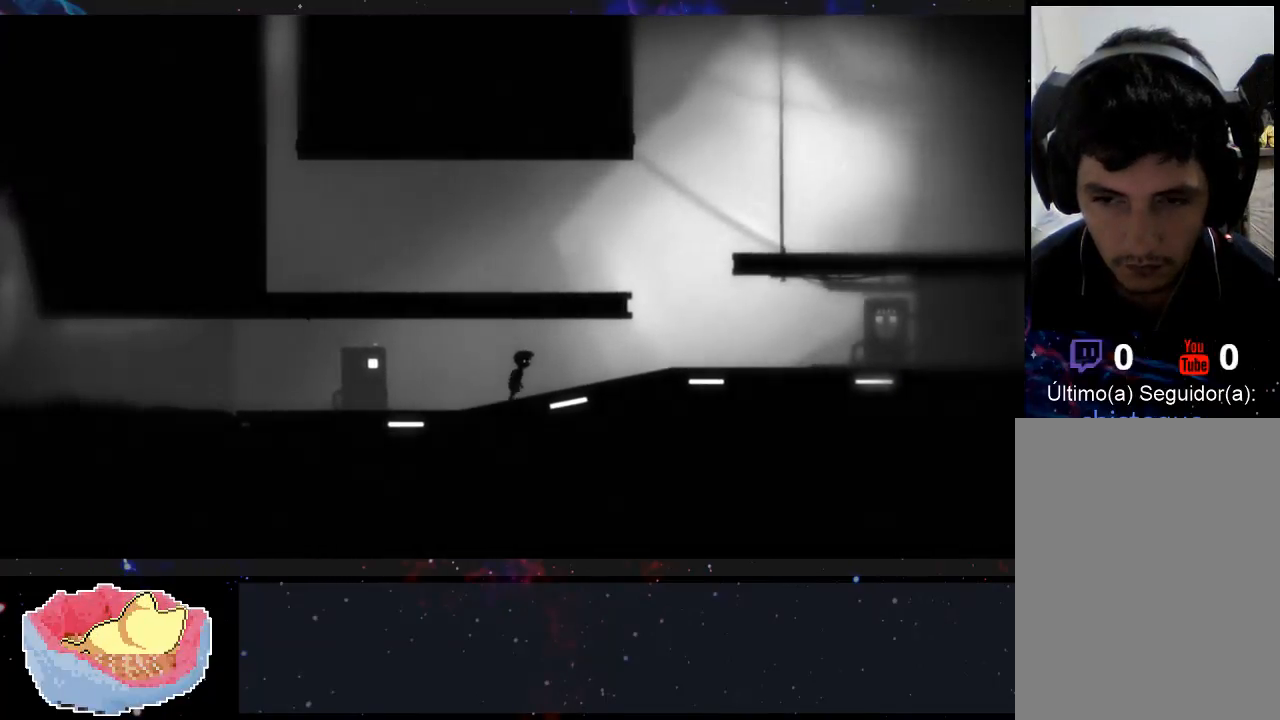
{"buttons": [], "left_stick": "right", "right_stick": "center", "events": []}
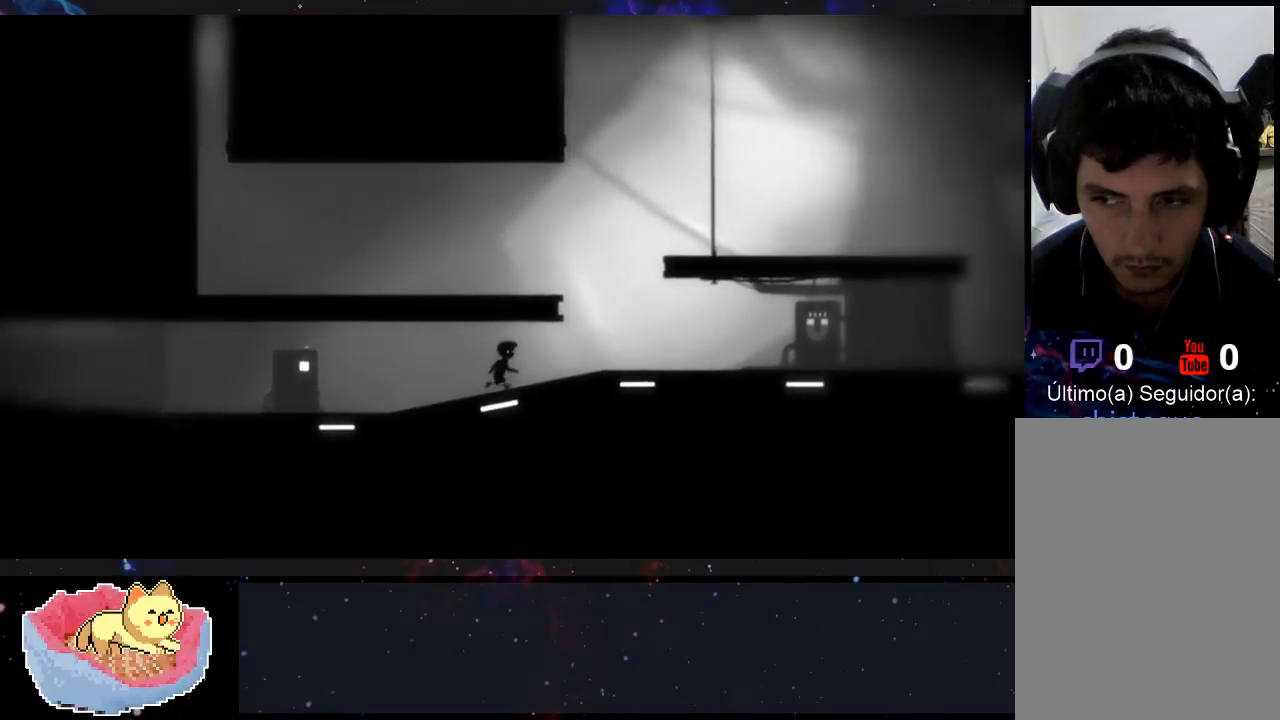
{"buttons": [], "left_stick": "right", "right_stick": "center", "events": []}
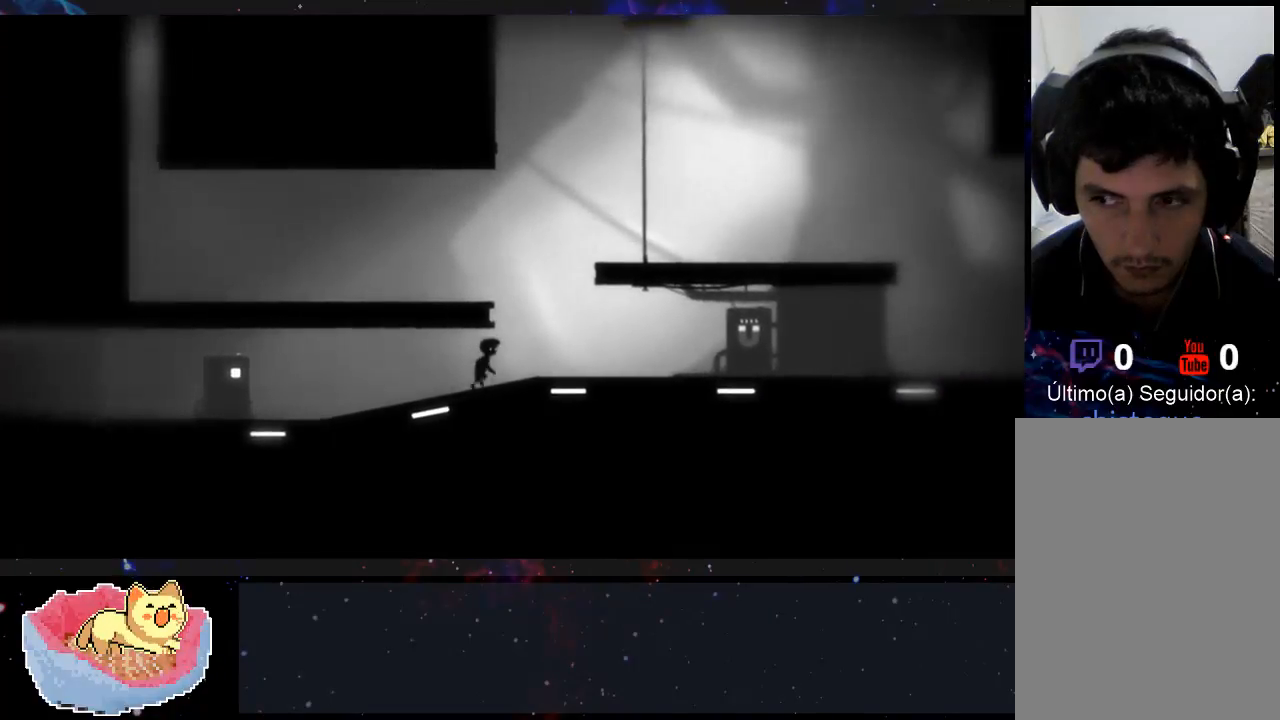
{"buttons": [], "left_stick": "right", "right_stick": "center", "events": []}
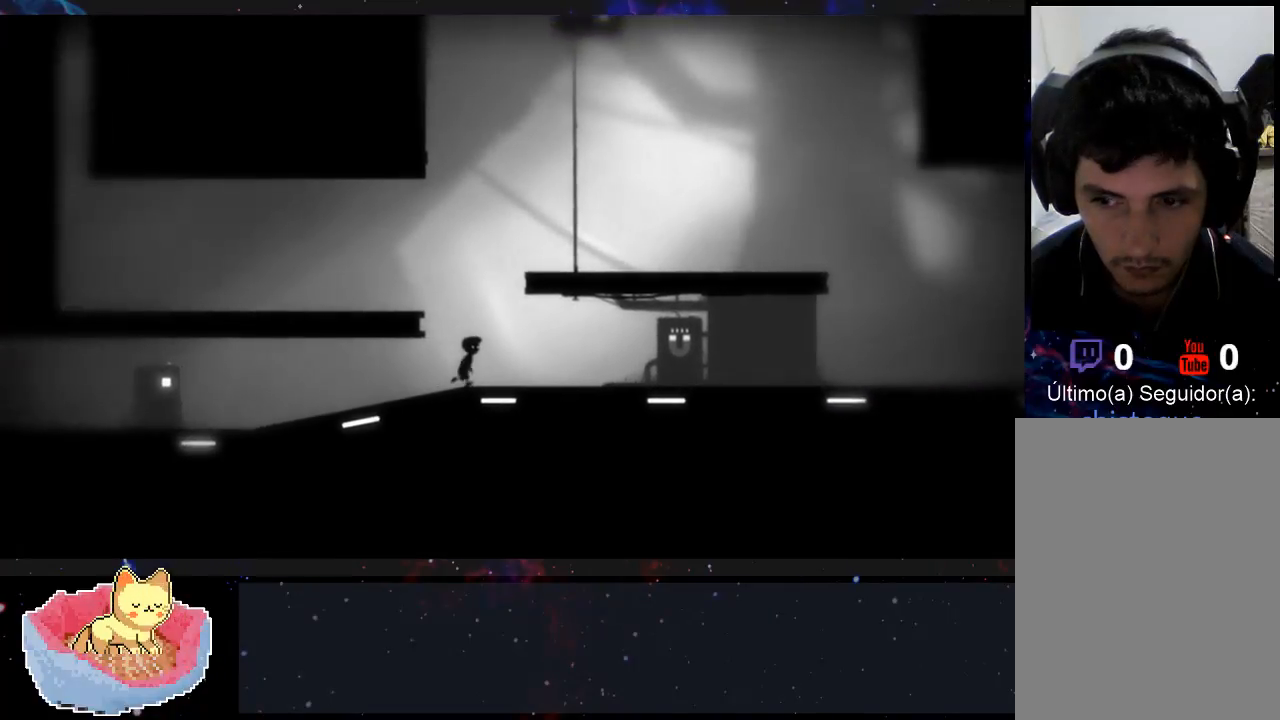
{"buttons": [], "left_stick": "center", "right_stick": "center", "events": [[400, "left_stick", "center"]]}
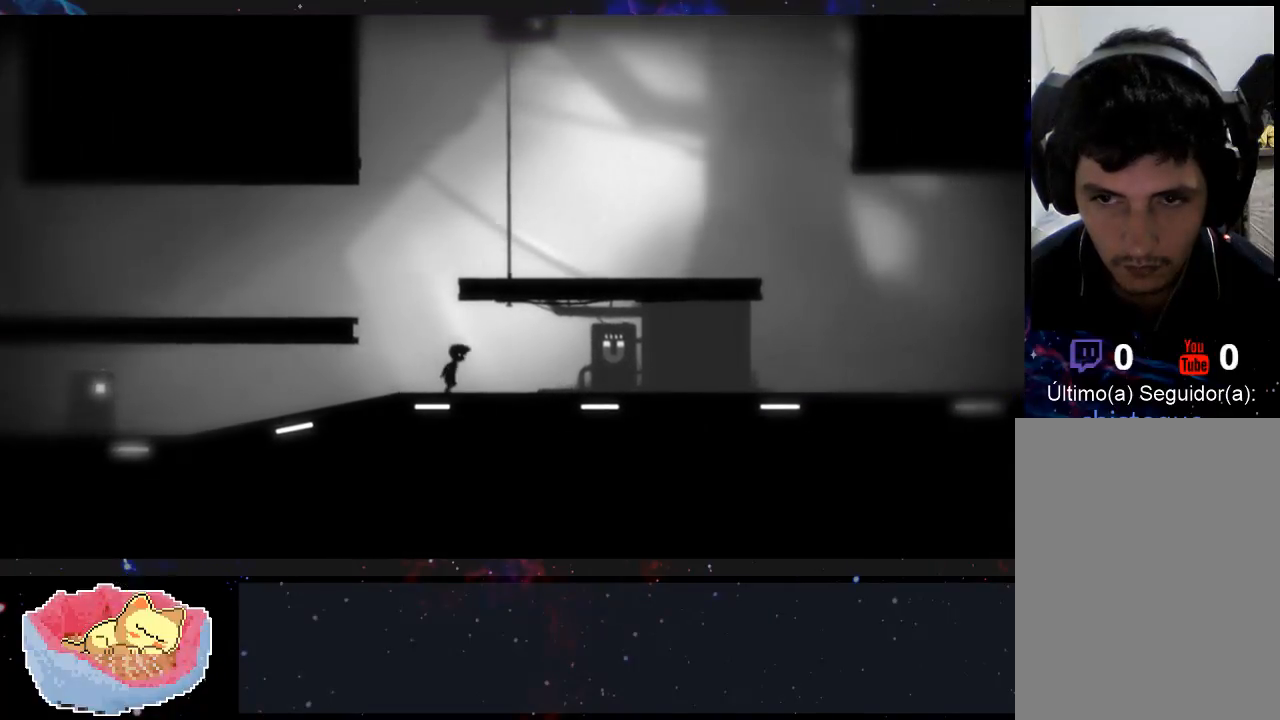
{"buttons": [], "left_stick": "left", "right_stick": "center", "events": [[33, "left_stick", "left"]]}
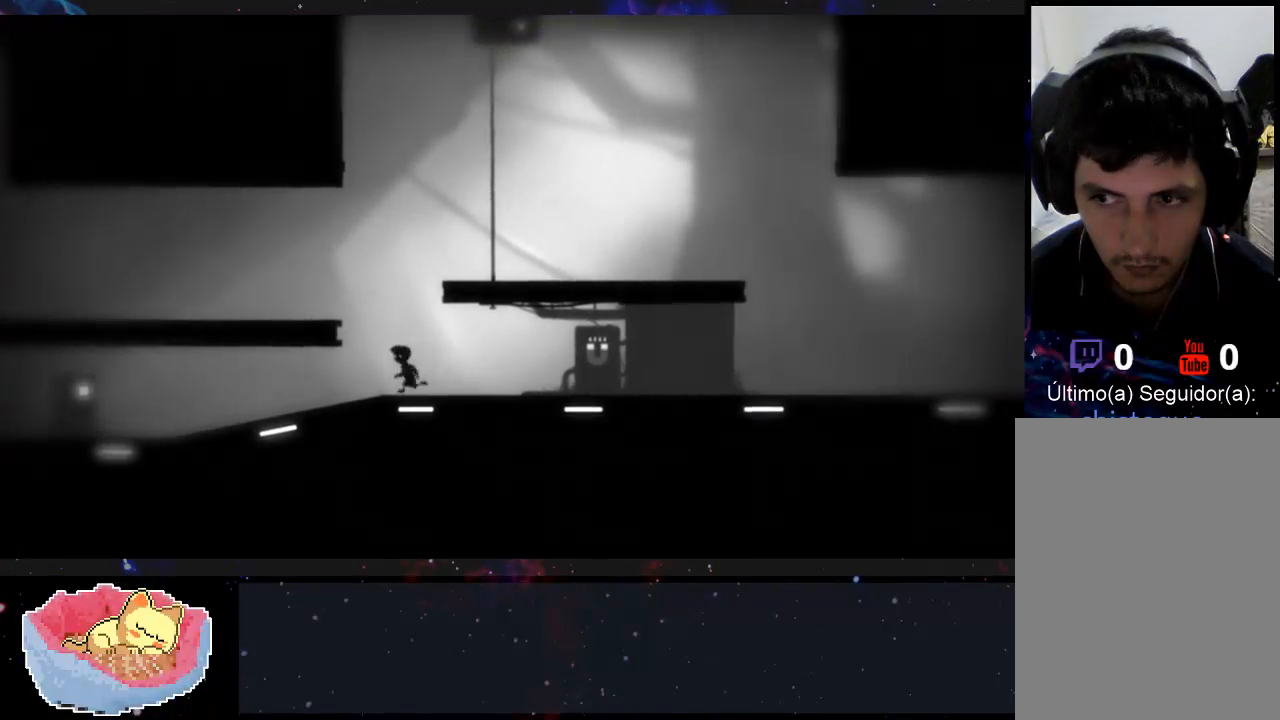
{"buttons": [], "left_stick": "left", "right_stick": "center", "events": []}
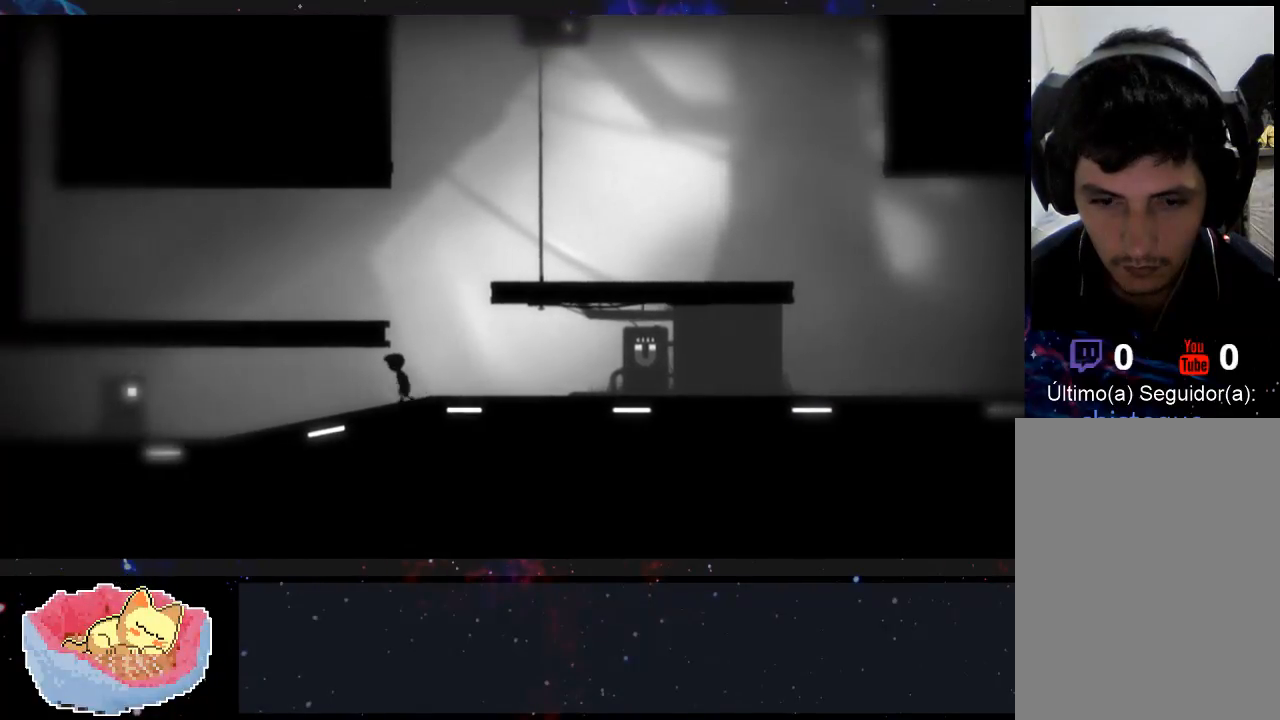
{"buttons": [], "left_stick": "left", "right_stick": "center", "events": []}
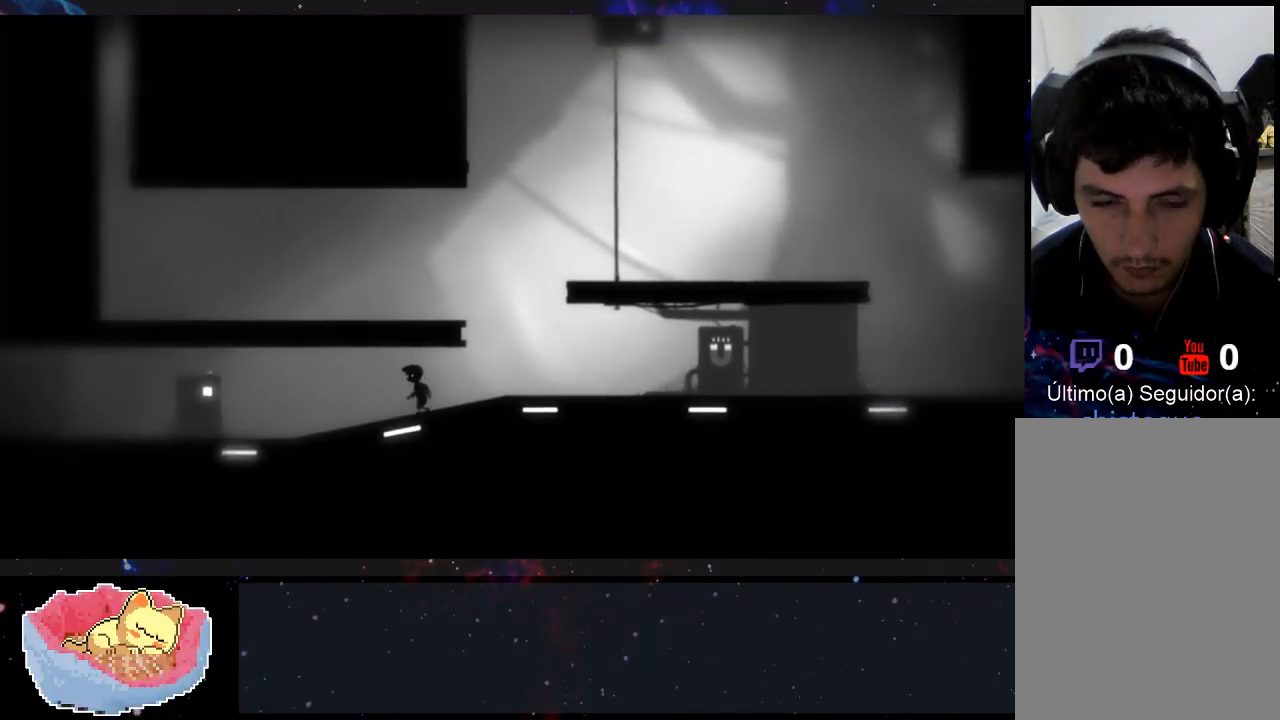
{"buttons": [], "left_stick": "left", "right_stick": "center", "events": []}